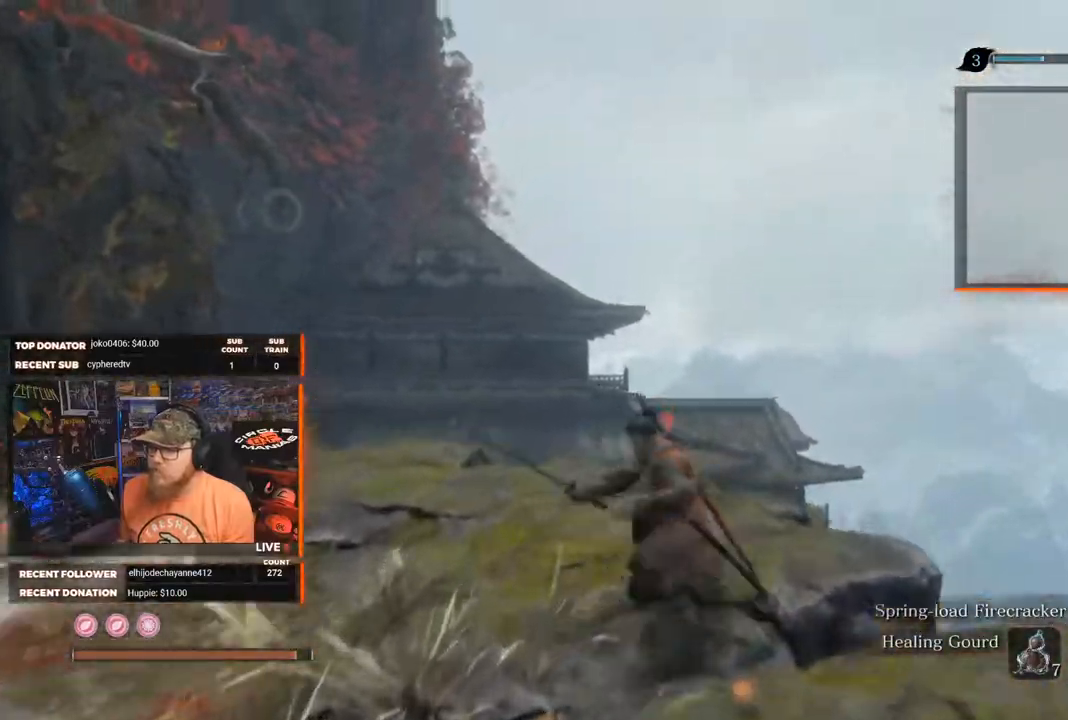
Gameplay with a controller (Xbox layout); each line is a JSON object with the inputs held at the frame after it. "events" lists button and stick changes between this image and that frame as [ms after this image, input, new state], when the widget could be followed in between. Not read: SHARE.
{"buttons": [], "left_stick": "up-left", "right_stick": "center", "events": [[200, "right_stick", "center"], [217, "R1", "down"], [283, "left_stick", "up-left"], [350, "R1", "up"], [433, "R1", "down"], [500, "R1", "up"]]}
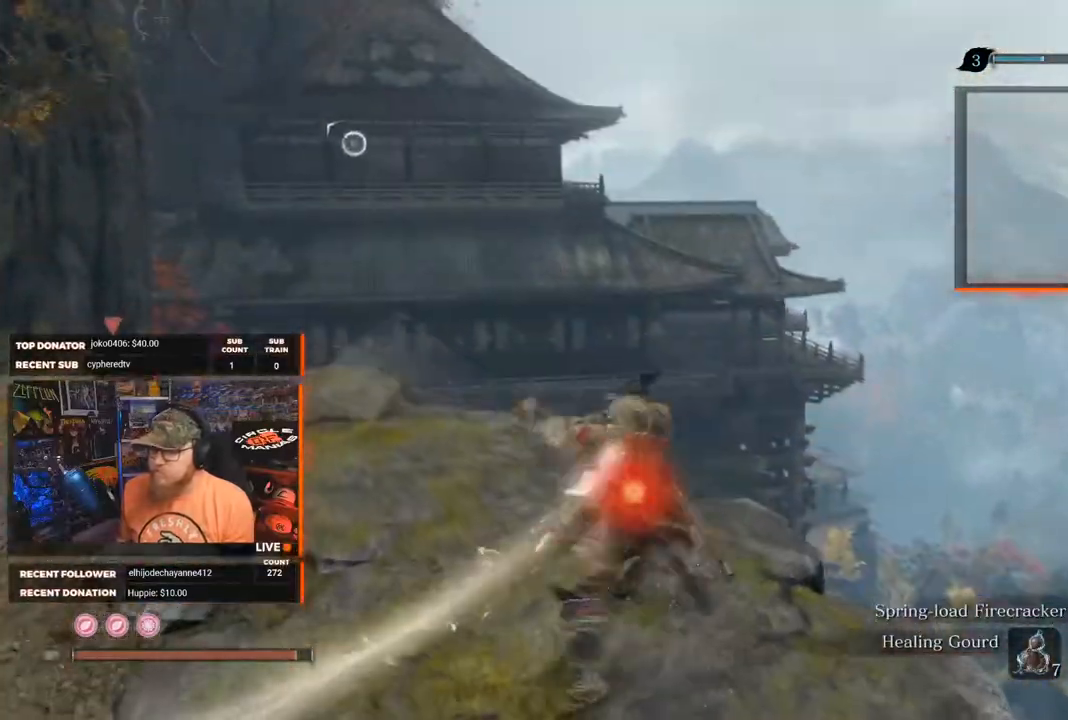
{"buttons": [], "left_stick": "up-left", "right_stick": "down-left", "events": [[367, "right_stick", "down"], [417, "right_stick", "down-left"]]}
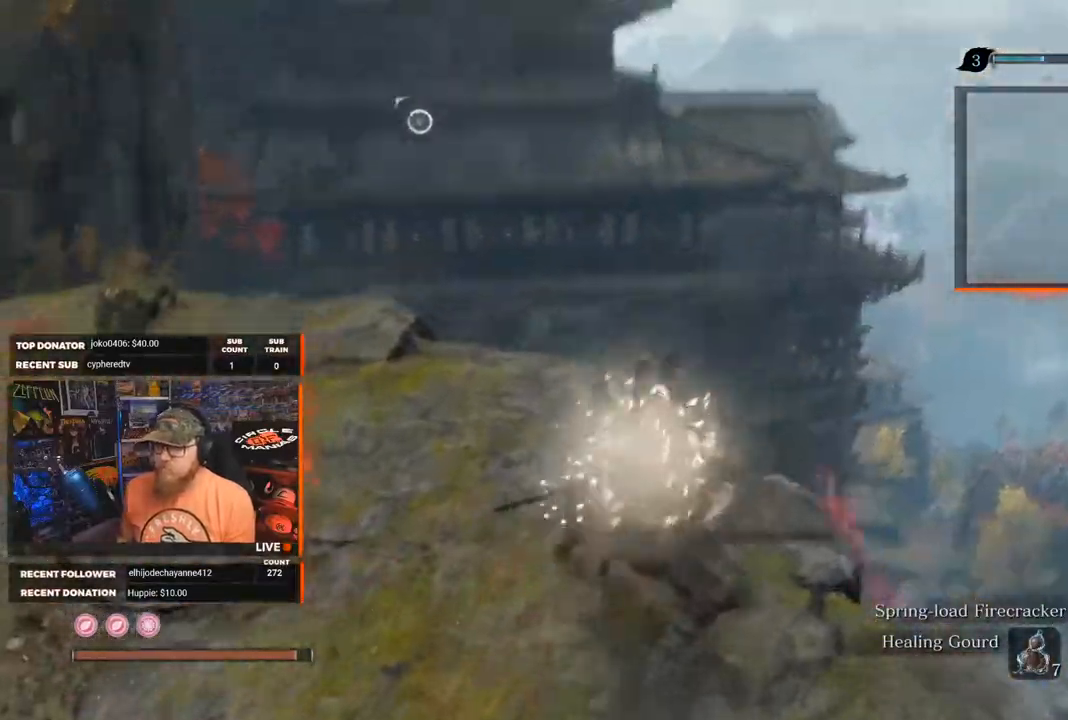
{"buttons": [], "left_stick": "center", "right_stick": "center", "events": [[200, "left_stick", "center"], [200, "right_stick", "up-left"], [267, "right_stick", "center"]]}
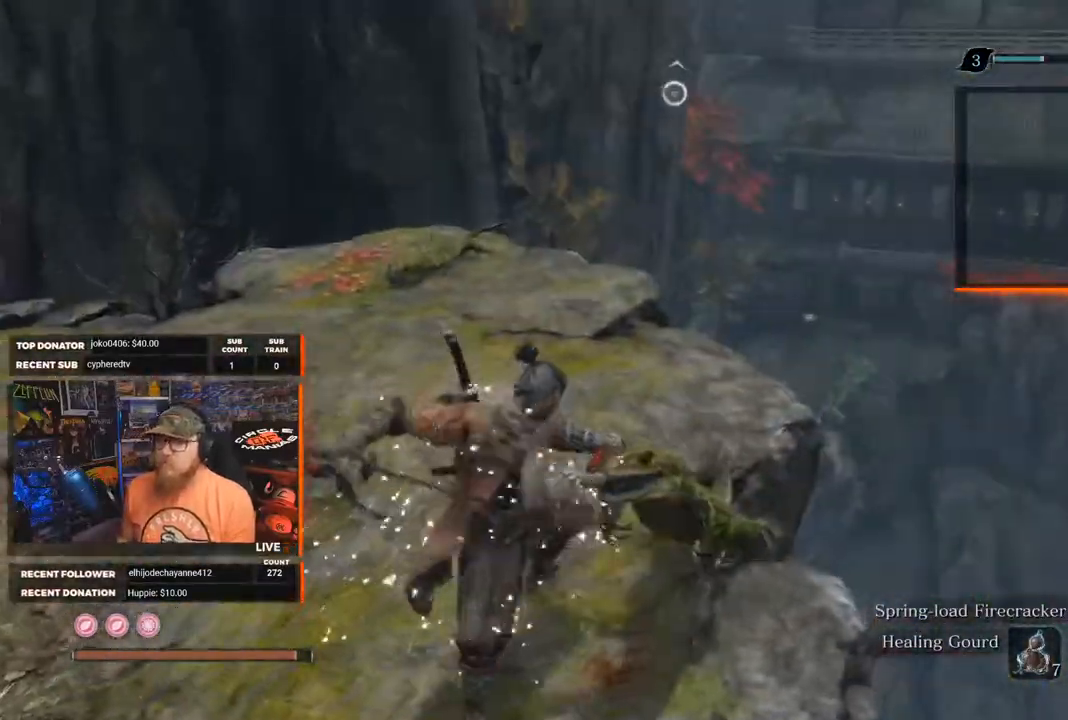
{"buttons": [], "left_stick": "up", "right_stick": "center", "events": [[50, "right_stick", "left"], [300, "left_stick", "up"], [317, "right_stick", "center"]]}
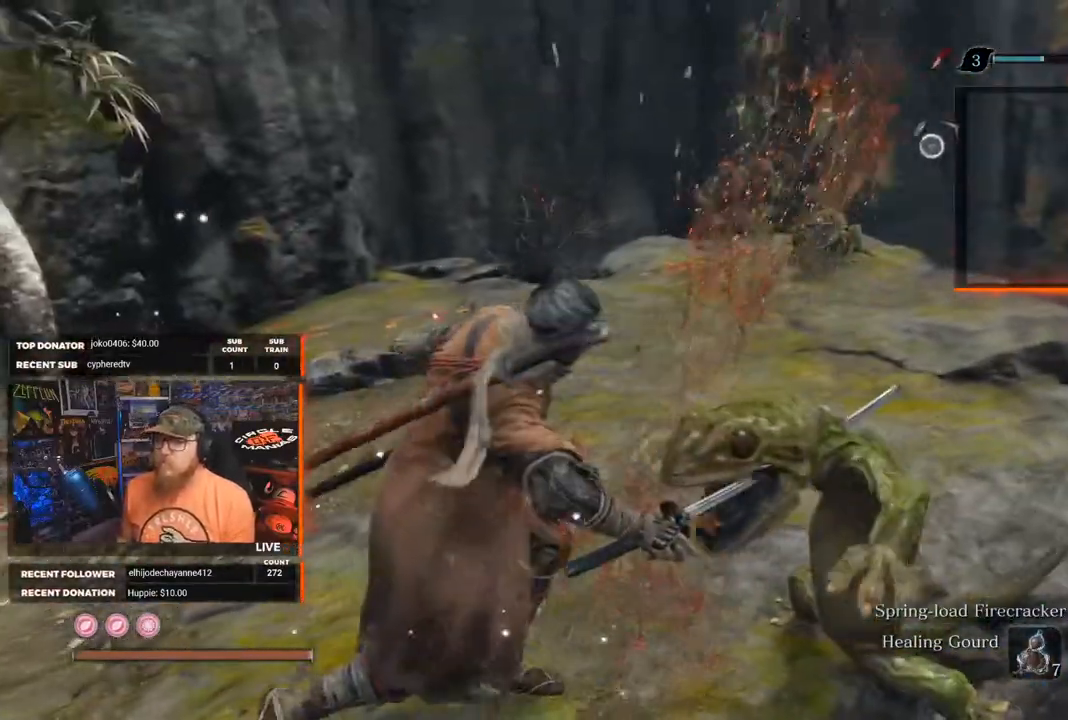
{"buttons": [], "left_stick": "up", "right_stick": "center", "events": [[183, "right_stick", "down"], [367, "right_stick", "center"]]}
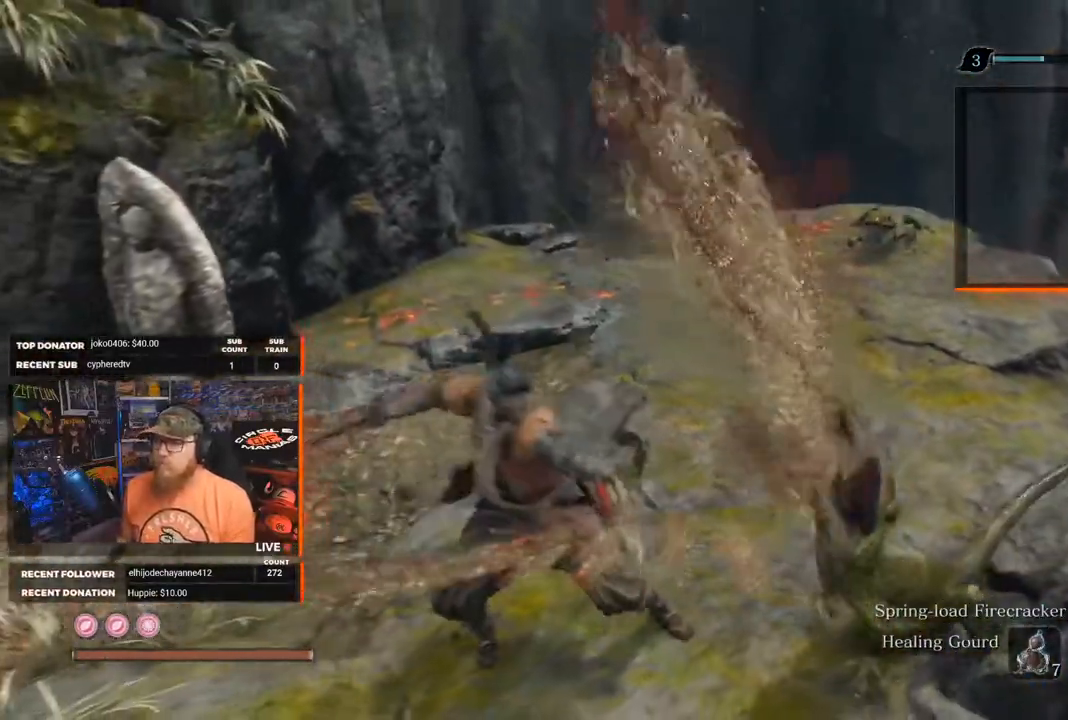
{"buttons": [], "left_stick": "up", "right_stick": "center", "events": []}
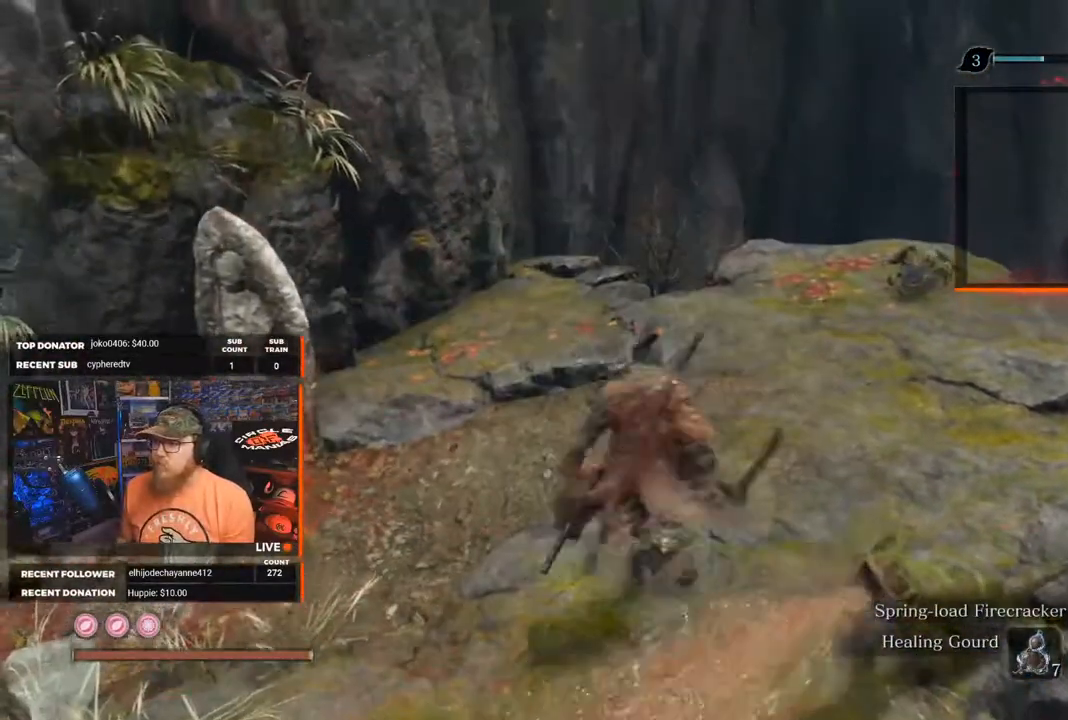
{"buttons": [], "left_stick": "up", "right_stick": "down-right", "events": [[367, "right_stick", "down-right"]]}
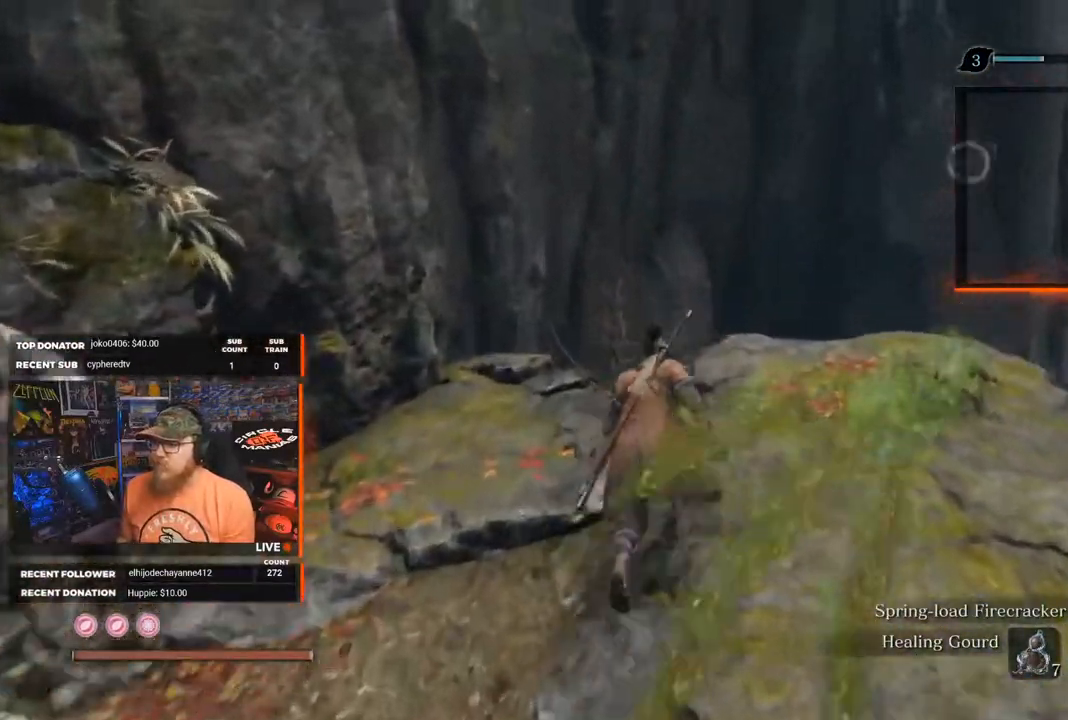
{"buttons": [], "left_stick": "up-right", "right_stick": "down-right", "events": [[233, "R1", "down"], [350, "left_stick", "up-right"], [417, "R1", "up"]]}
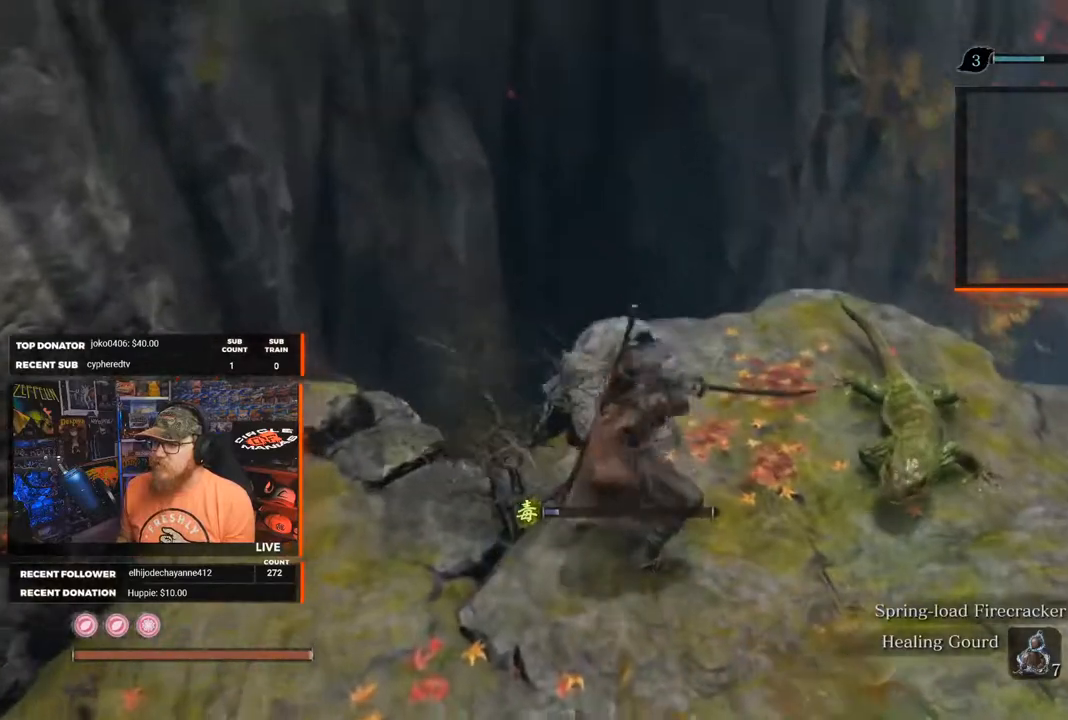
{"buttons": [], "left_stick": "right", "right_stick": "center", "events": [[17, "right_stick", "center"], [183, "left_stick", "right"], [367, "R1", "down"], [367, "right_stick", "down"], [417, "right_stick", "center"], [500, "R1", "up"]]}
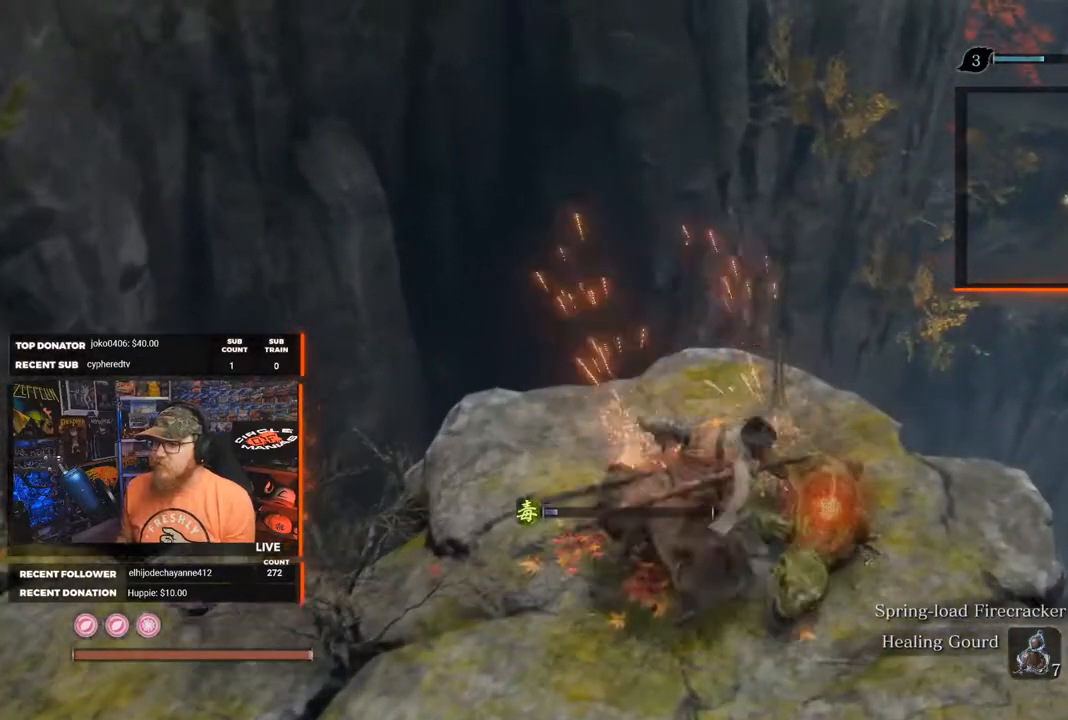
{"buttons": [], "left_stick": "up-right", "right_stick": "center", "events": [[83, "R1", "down"], [217, "R1", "up"], [333, "left_stick", "up-right"]]}
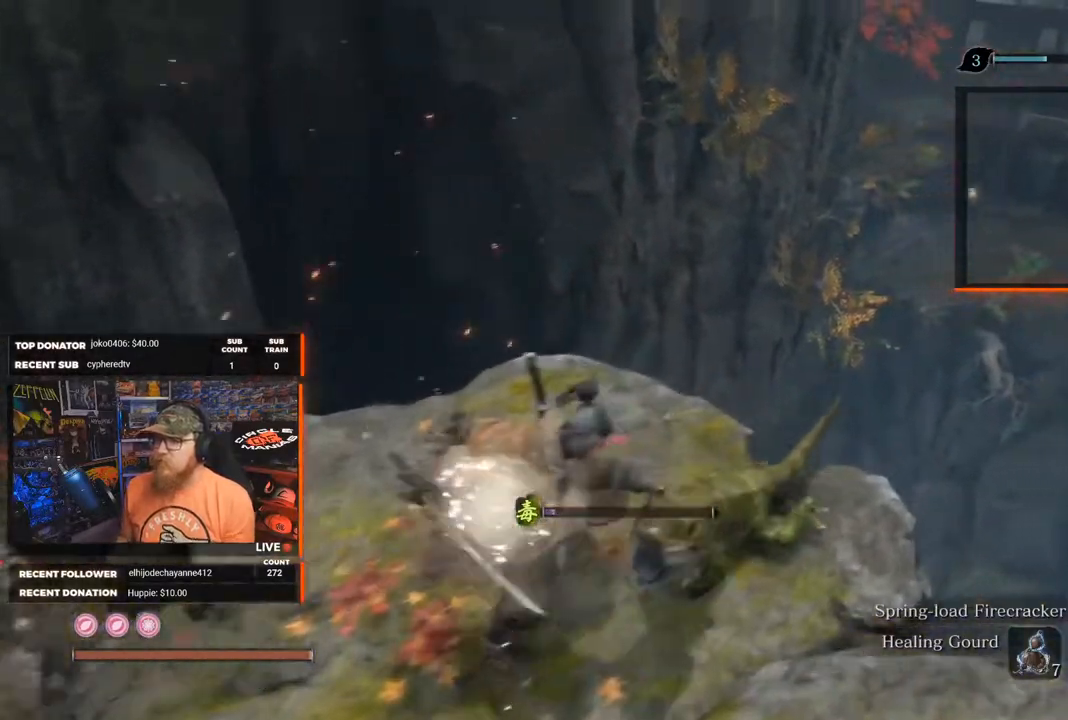
{"buttons": [], "left_stick": "center", "right_stick": "center", "events": [[100, "left_stick", "center"], [250, "right_stick", "up-right"], [433, "right_stick", "center"]]}
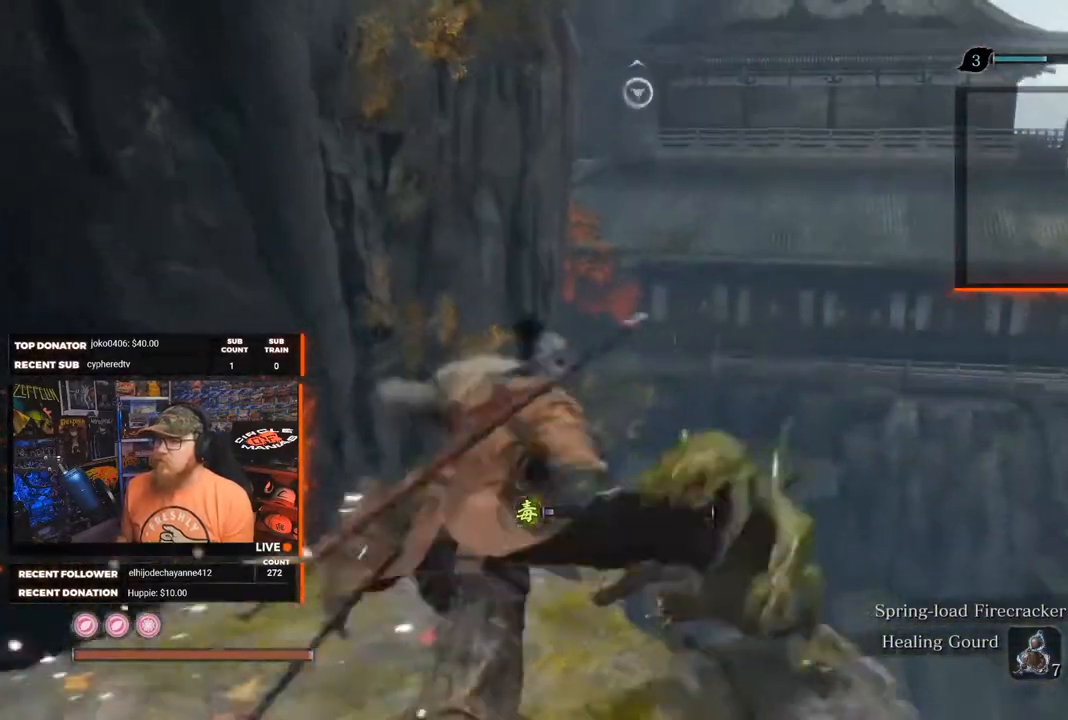
{"buttons": [], "left_stick": "center", "right_stick": "center", "events": []}
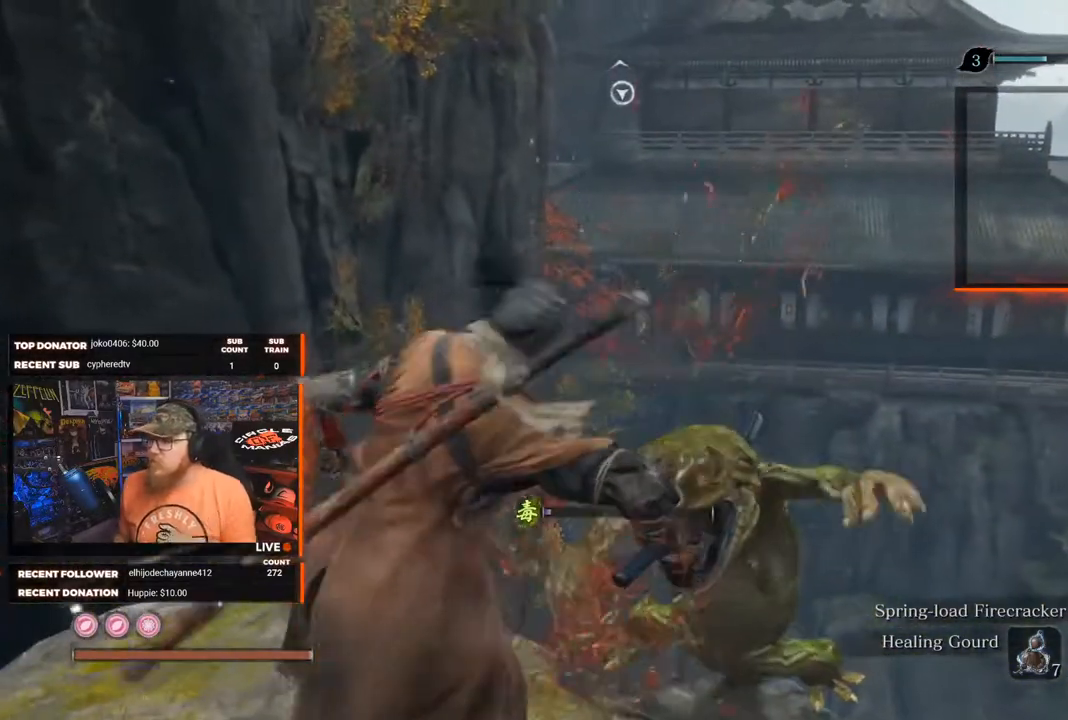
{"buttons": [], "left_stick": "center", "right_stick": "center", "events": []}
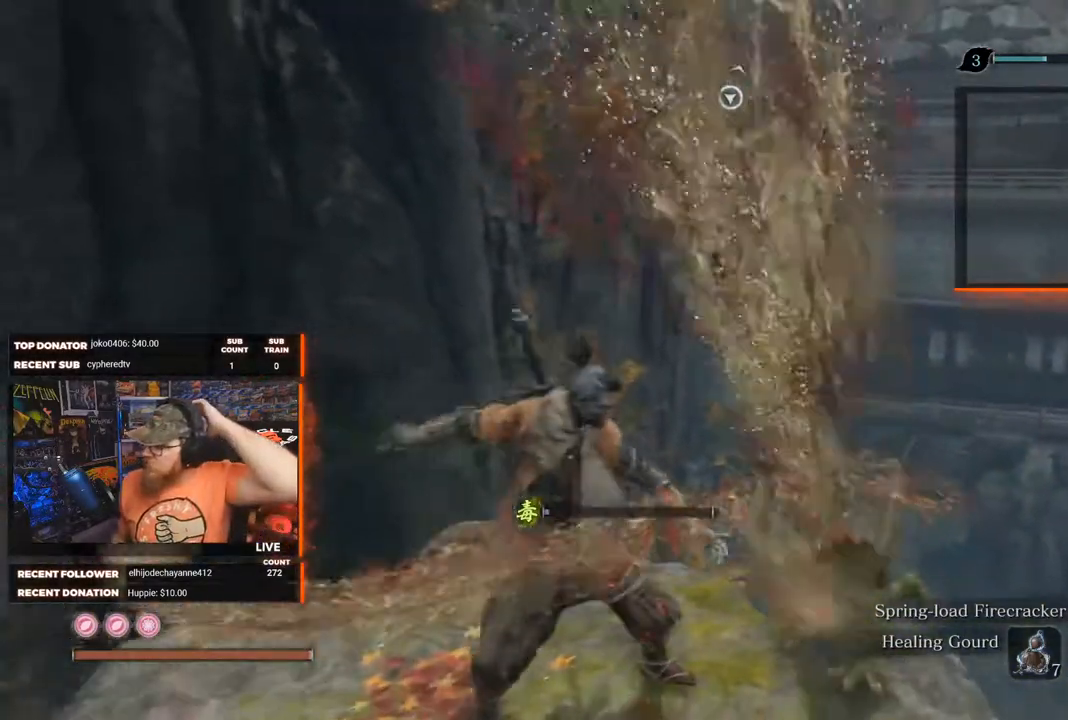
{"buttons": [], "left_stick": "center", "right_stick": "right", "events": [[350, "right_stick", "right"]]}
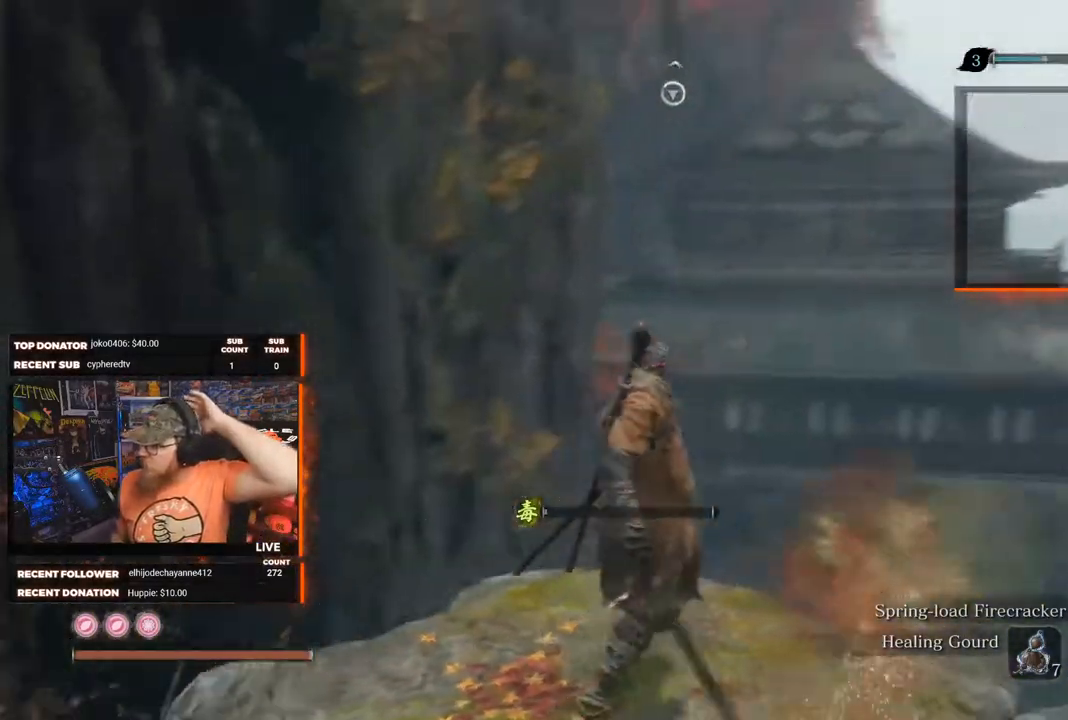
{"buttons": [], "left_stick": "center", "right_stick": "center", "events": [[83, "right_stick", "center"]]}
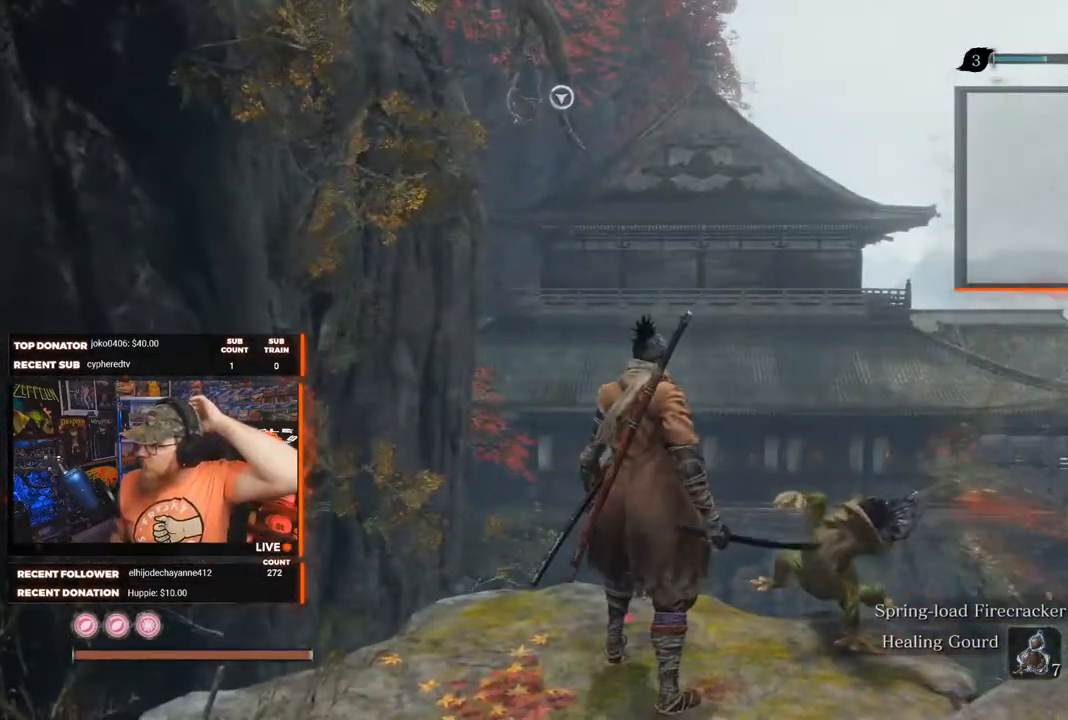
{"buttons": [], "left_stick": "center", "right_stick": "center", "events": [[100, "right_stick", "down"], [300, "right_stick", "center"]]}
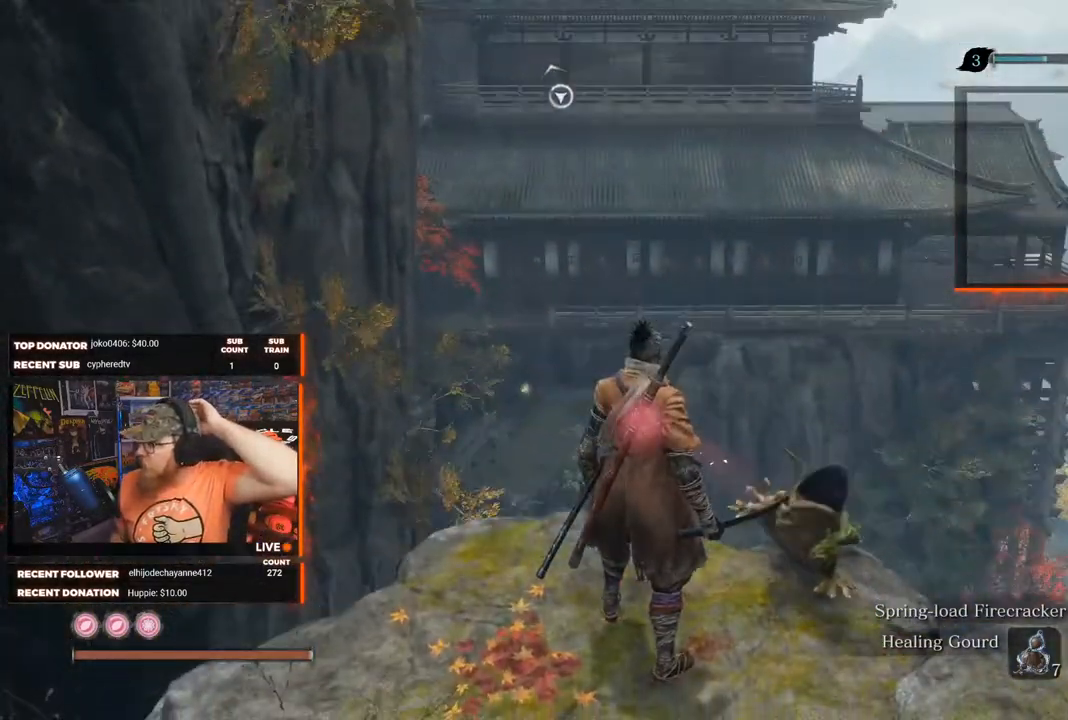
{"buttons": [], "left_stick": "center", "right_stick": "center", "events": []}
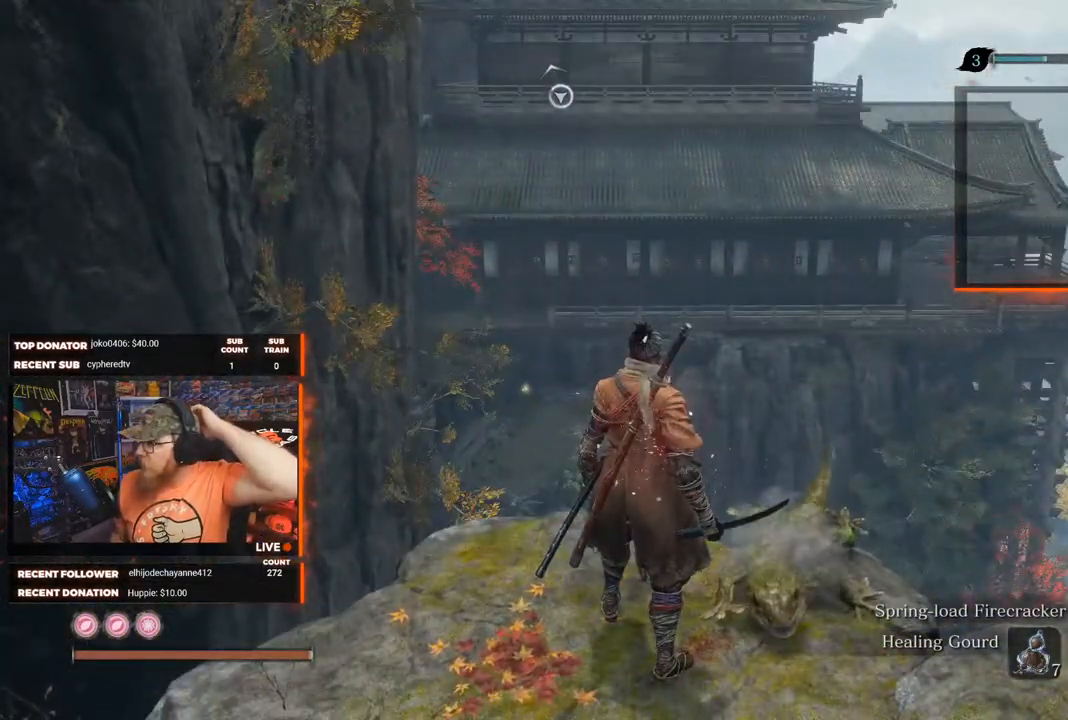
{"buttons": [], "left_stick": "center", "right_stick": "center", "events": [[367, "right_stick", "down-left"], [500, "right_stick", "center"]]}
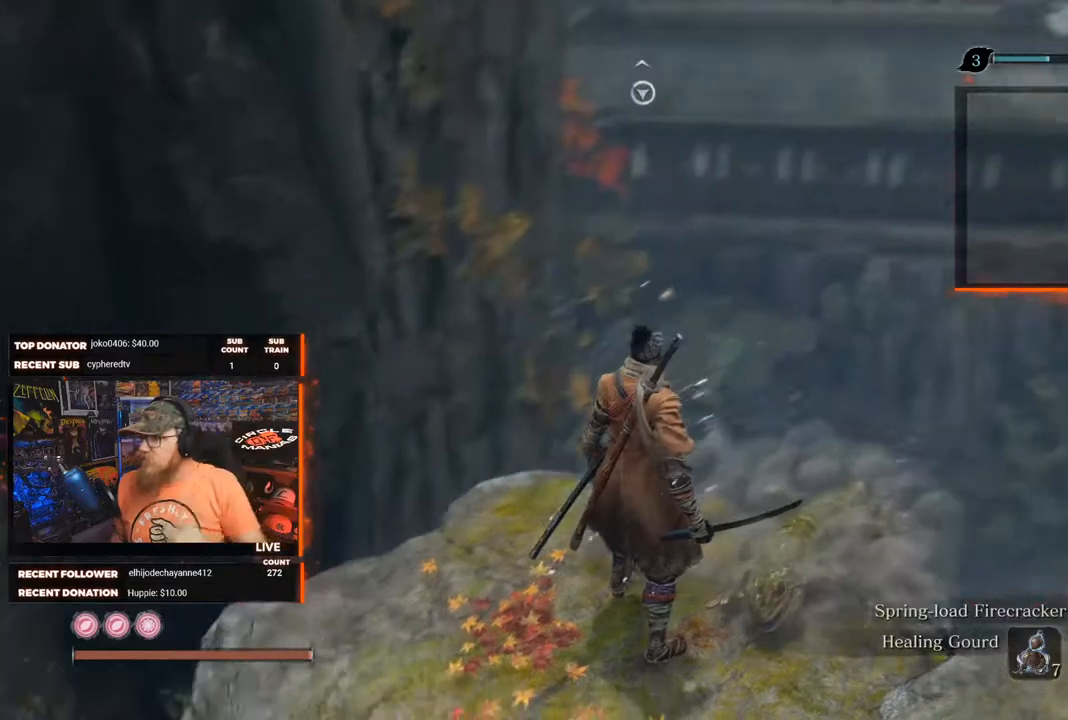
{"buttons": [], "left_stick": "center", "right_stick": "center", "events": []}
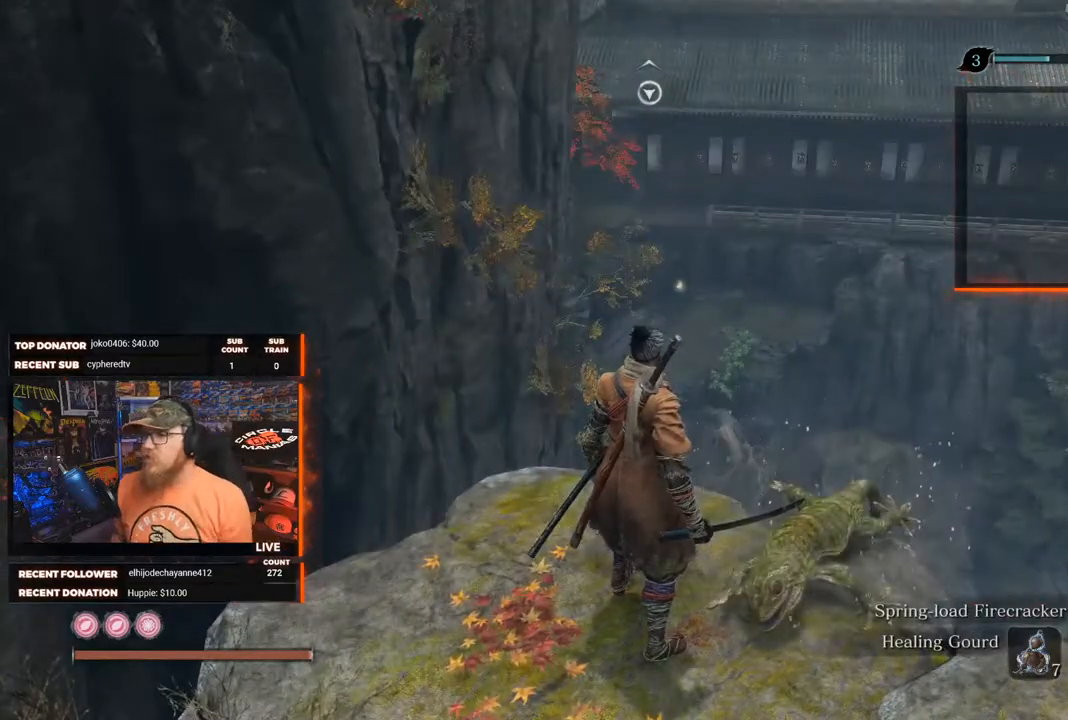
{"buttons": [], "left_stick": "center", "right_stick": "center", "events": [[17, "right_stick", "down-left"], [83, "right_stick", "center"]]}
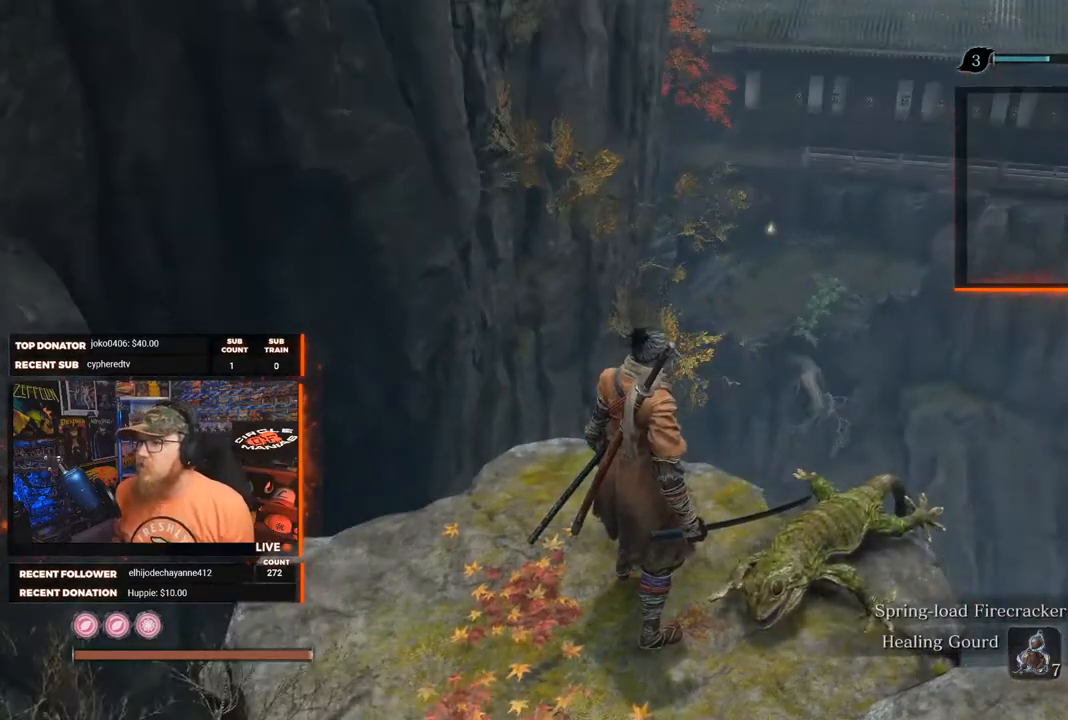
{"buttons": [], "left_stick": "center", "right_stick": "center", "events": [[317, "right_stick", "up-right"], [433, "right_stick", "center"]]}
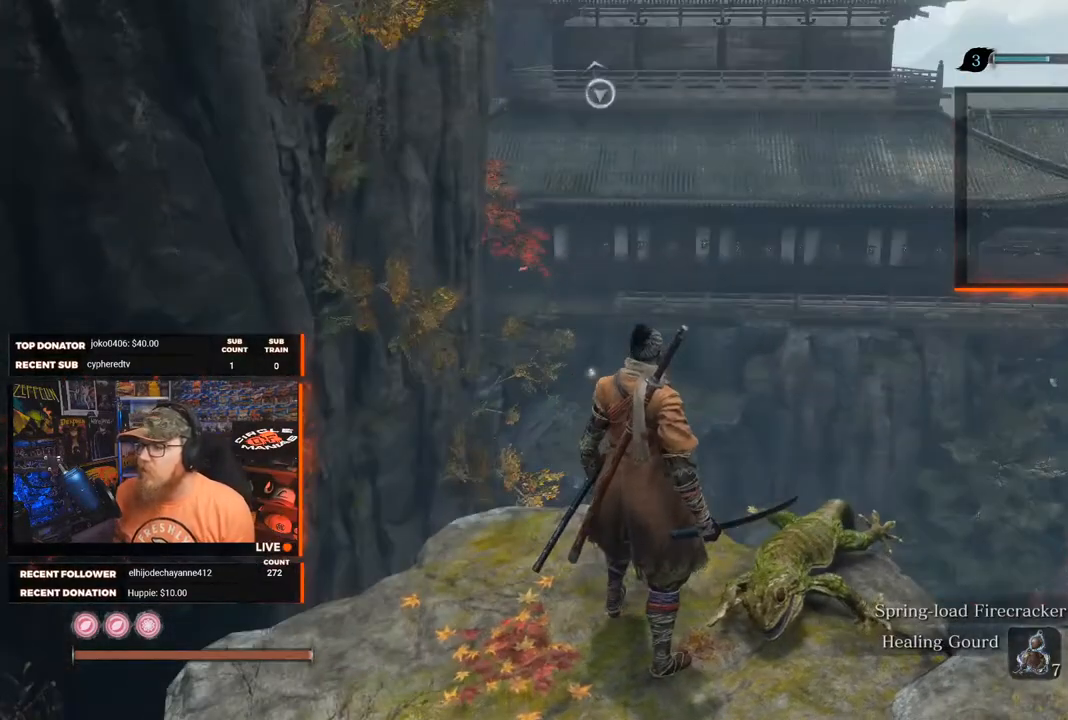
{"buttons": [], "left_stick": "center", "right_stick": "down", "events": [[200, "right_stick", "down-right"], [367, "right_stick", "down"]]}
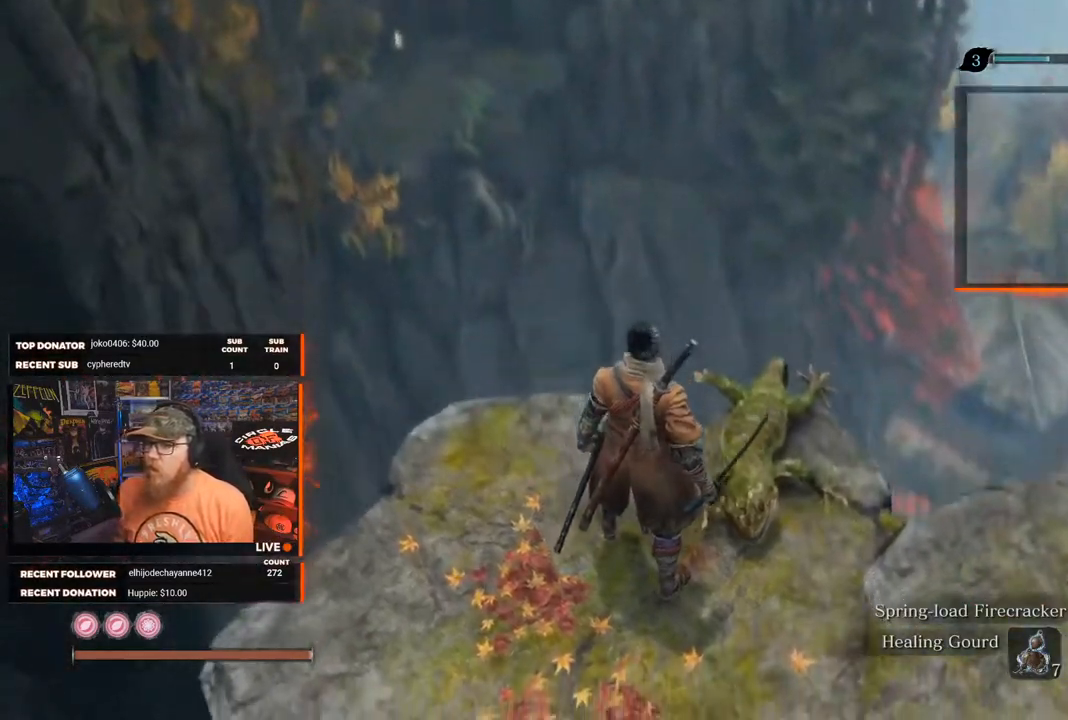
{"buttons": [], "left_stick": "center", "right_stick": "center", "events": [[17, "right_stick", "center"]]}
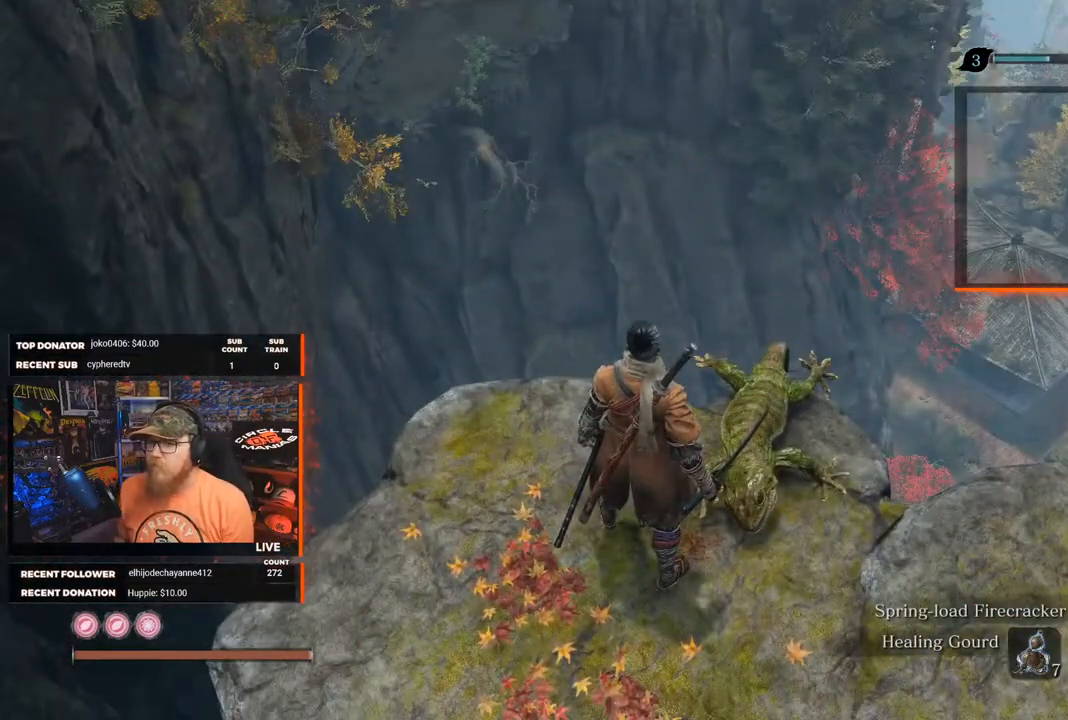
{"buttons": [], "left_stick": "center", "right_stick": "right", "events": [[350, "right_stick", "right"]]}
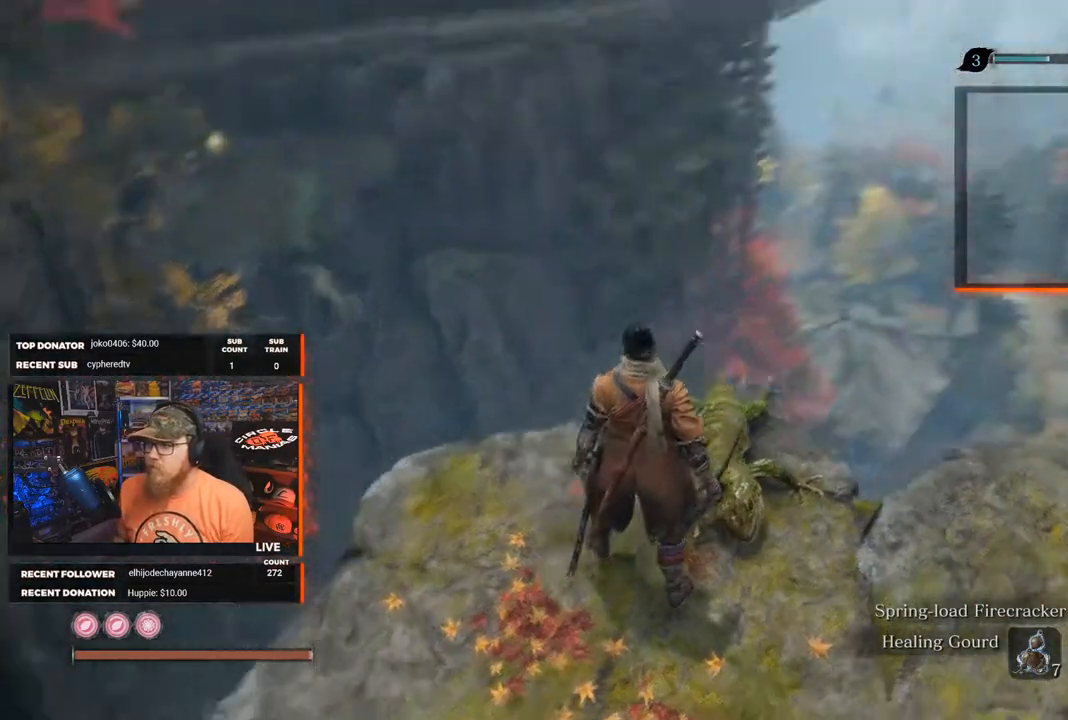
{"buttons": [], "left_stick": "center", "right_stick": "center", "events": [[83, "right_stick", "center"]]}
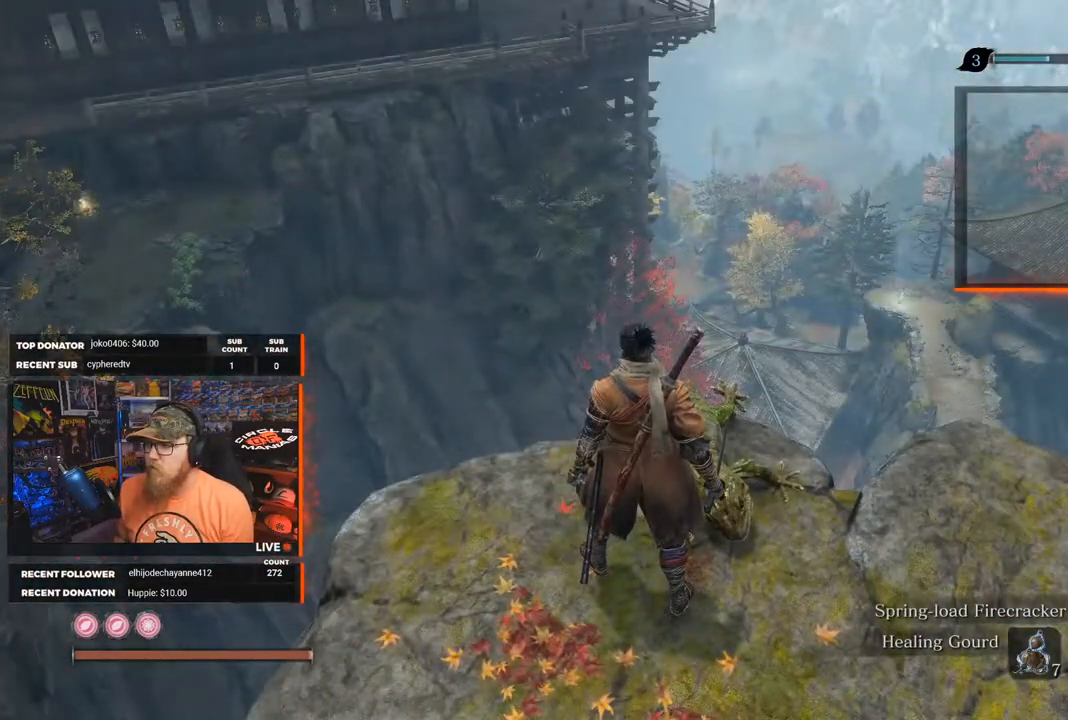
{"buttons": [], "left_stick": "center", "right_stick": "down-right", "events": [[333, "right_stick", "down-right"]]}
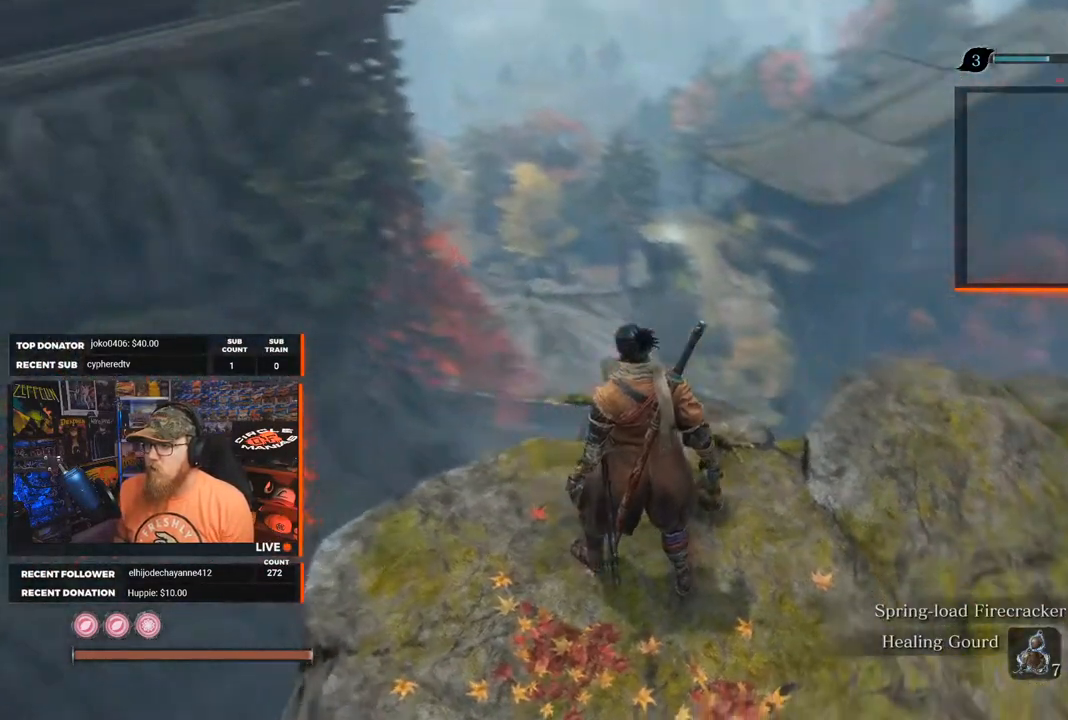
{"buttons": [], "left_stick": "center", "right_stick": "down", "events": [[17, "right_stick", "center"], [350, "right_stick", "down"]]}
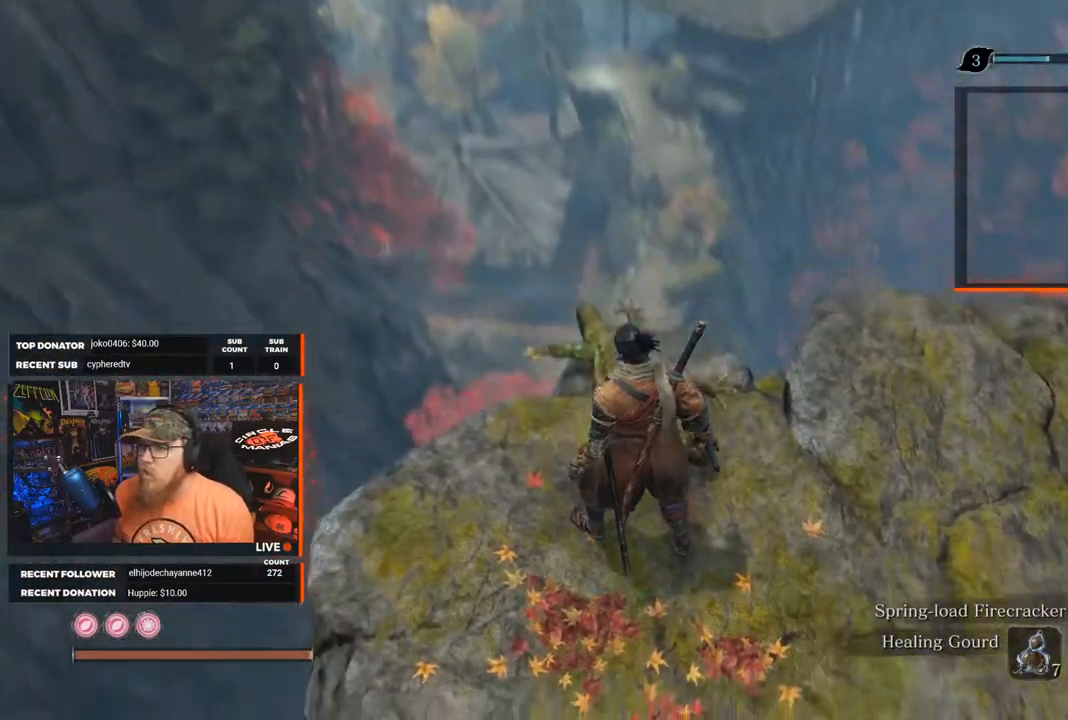
{"buttons": [], "left_stick": "center", "right_stick": "up", "events": [[17, "right_stick", "center"], [450, "right_stick", "up"]]}
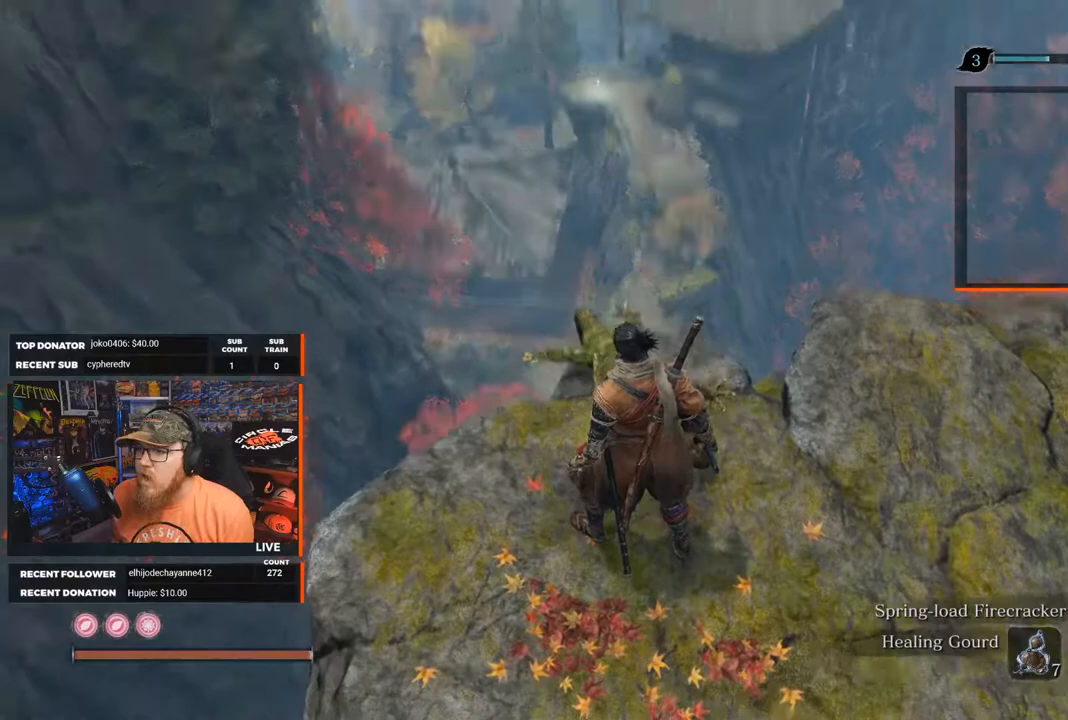
{"buttons": [], "left_stick": "center", "right_stick": "center", "events": [[117, "right_stick", "center"]]}